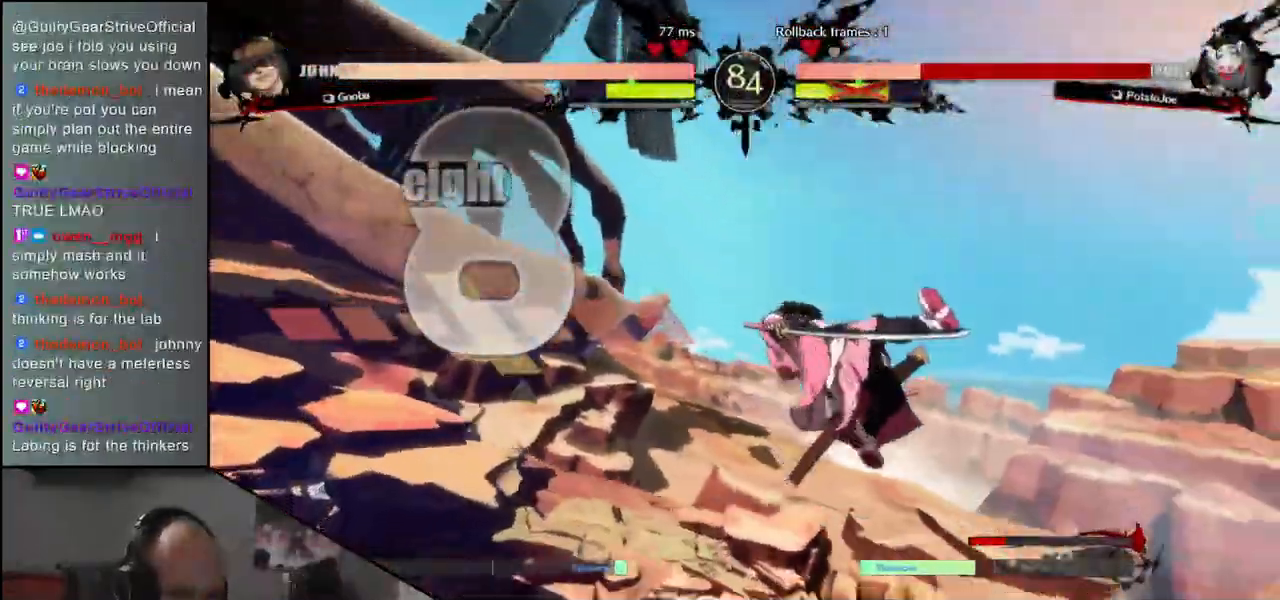
Gameplay with a controller (arcade stick); each line is a JSON object with the inputs held at the frame after it. "events" lists button and stick changes between this image and that frame as [ms after this image, input, new state], when the widget could be followed in between. Not read: L3 R3 other_buttons.
{"buttons": [], "left_stick": "left", "events": [[117, "left_stick", "left"]]}
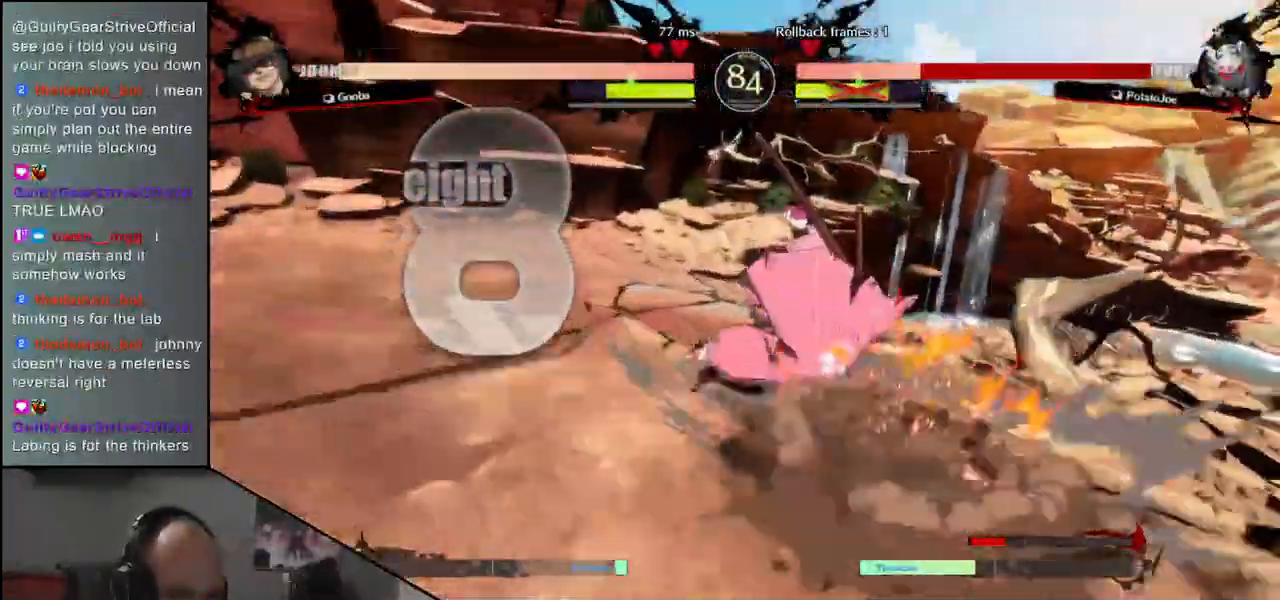
{"buttons": [], "left_stick": "left", "events": []}
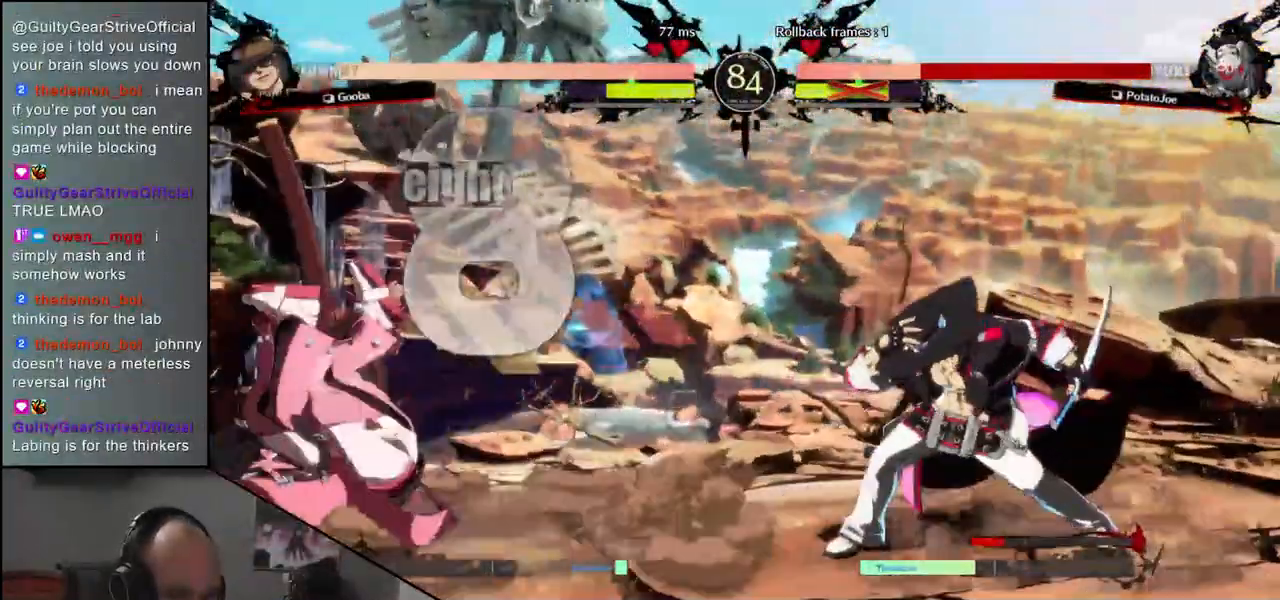
{"buttons": [], "left_stick": "left", "events": []}
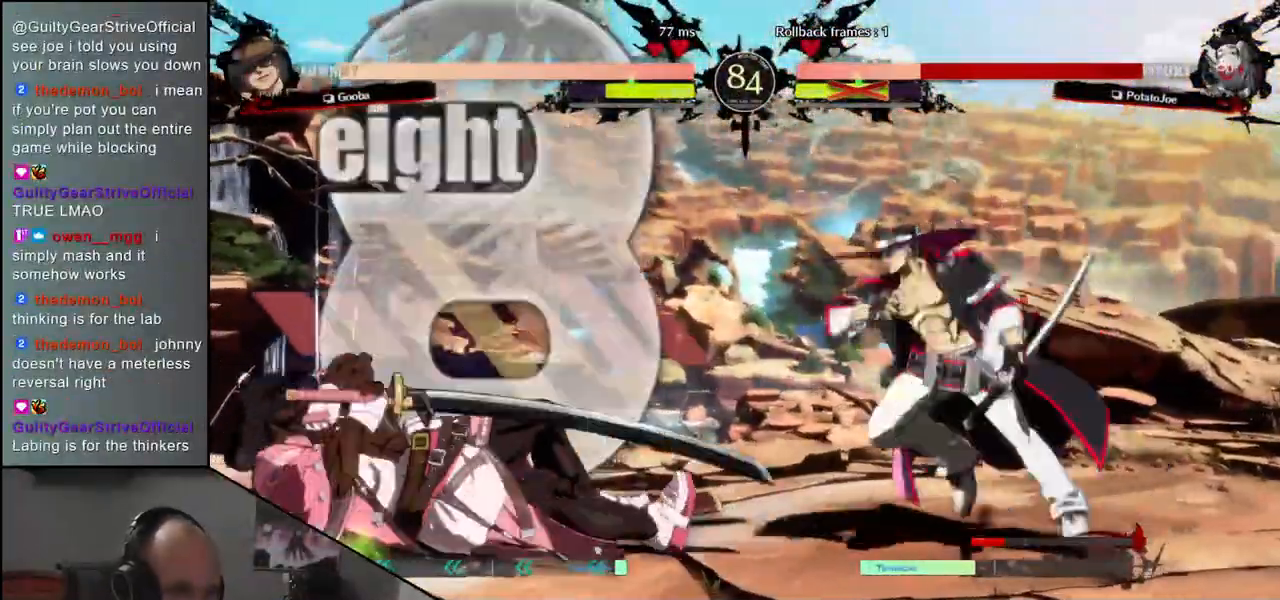
{"buttons": [], "left_stick": "down-left", "events": [[67, "left_stick", "down-left"]]}
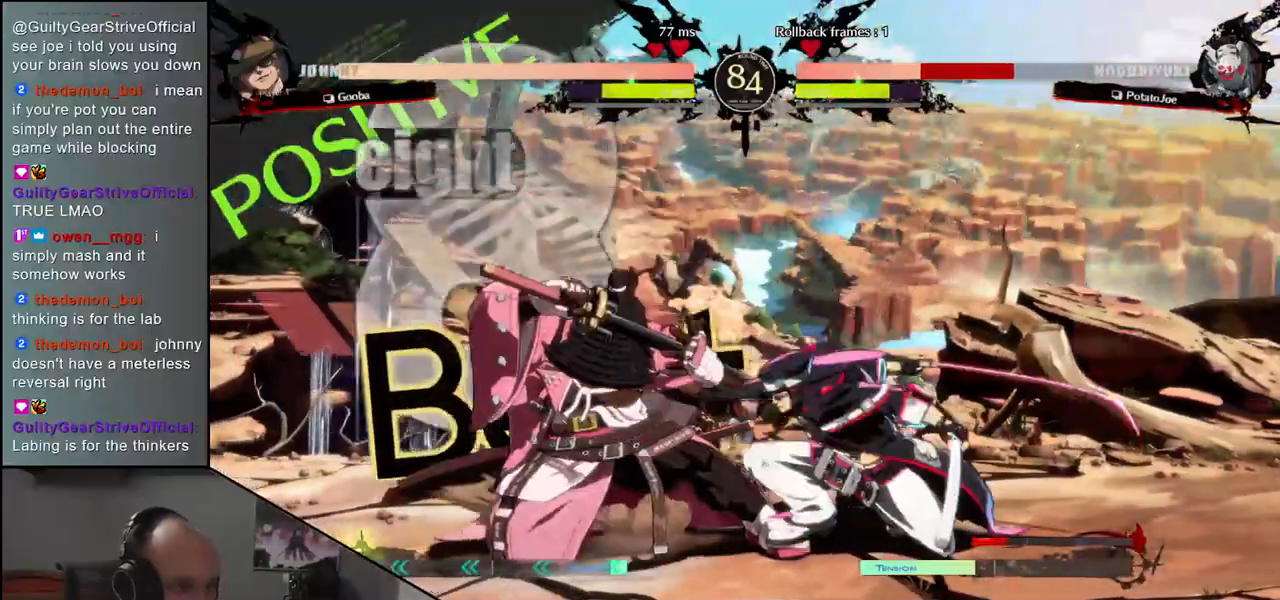
{"buttons": [], "left_stick": "down-left", "events": []}
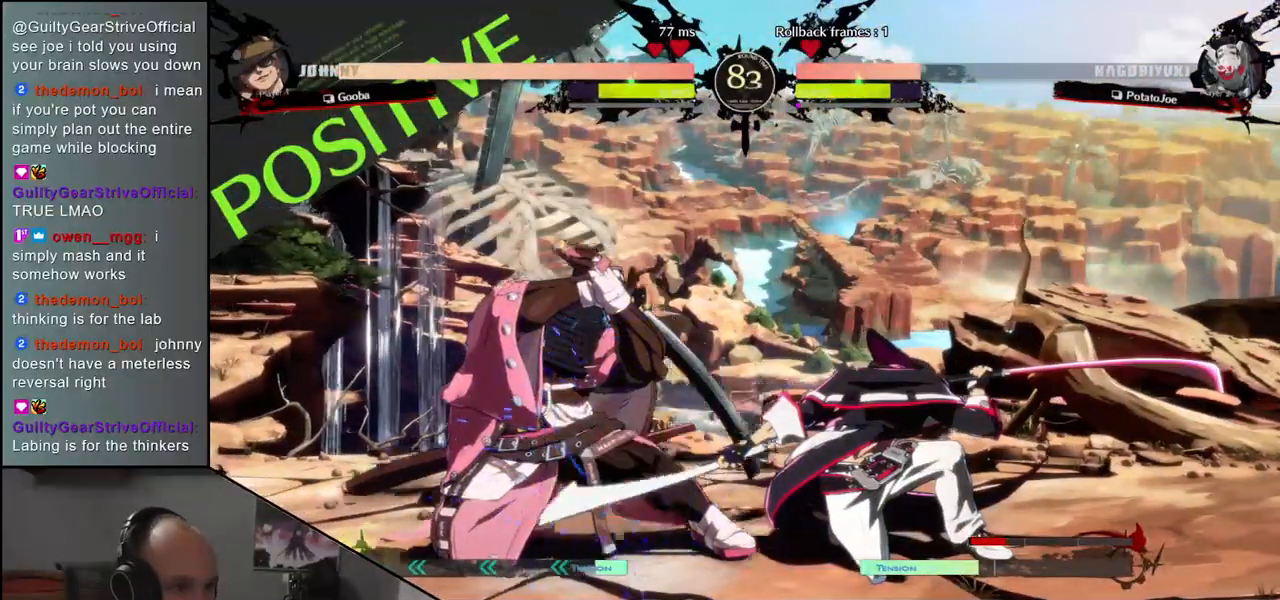
{"buttons": ["TRIANGLE"], "left_stick": "right", "events": [[433, "left_stick", "right"], [450, "TRIANGLE", "down"]]}
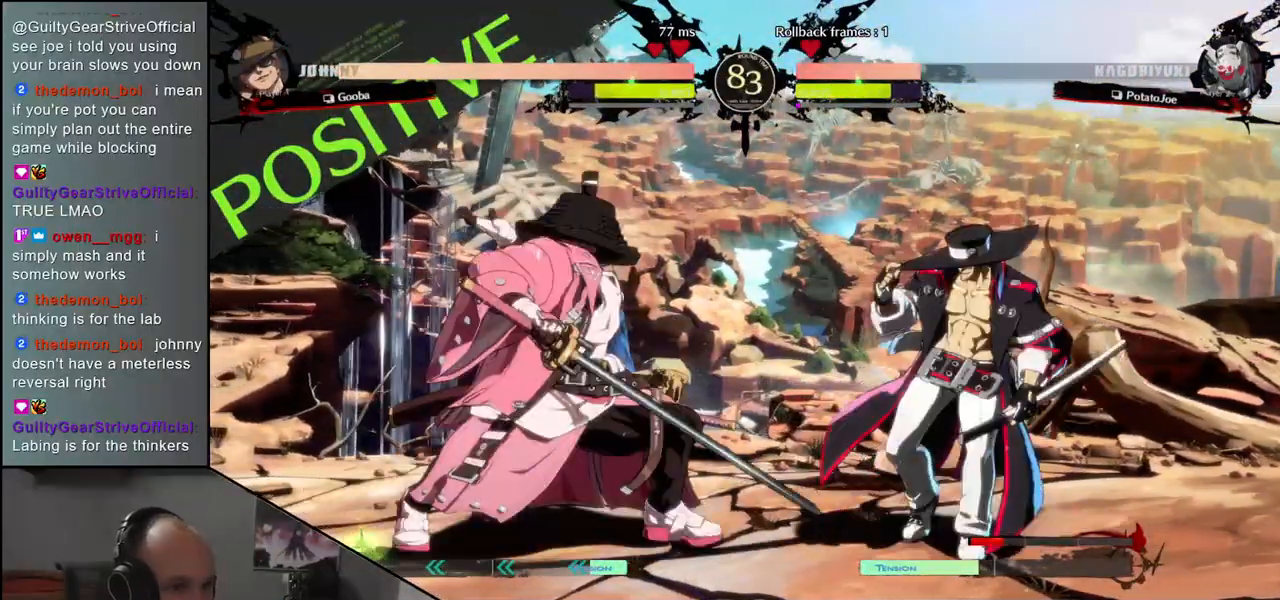
{"buttons": [], "left_stick": "left", "events": [[33, "TRIANGLE", "up"], [133, "TRIANGLE", "down"], [217, "TRIANGLE", "up"], [400, "left_stick", "left"]]}
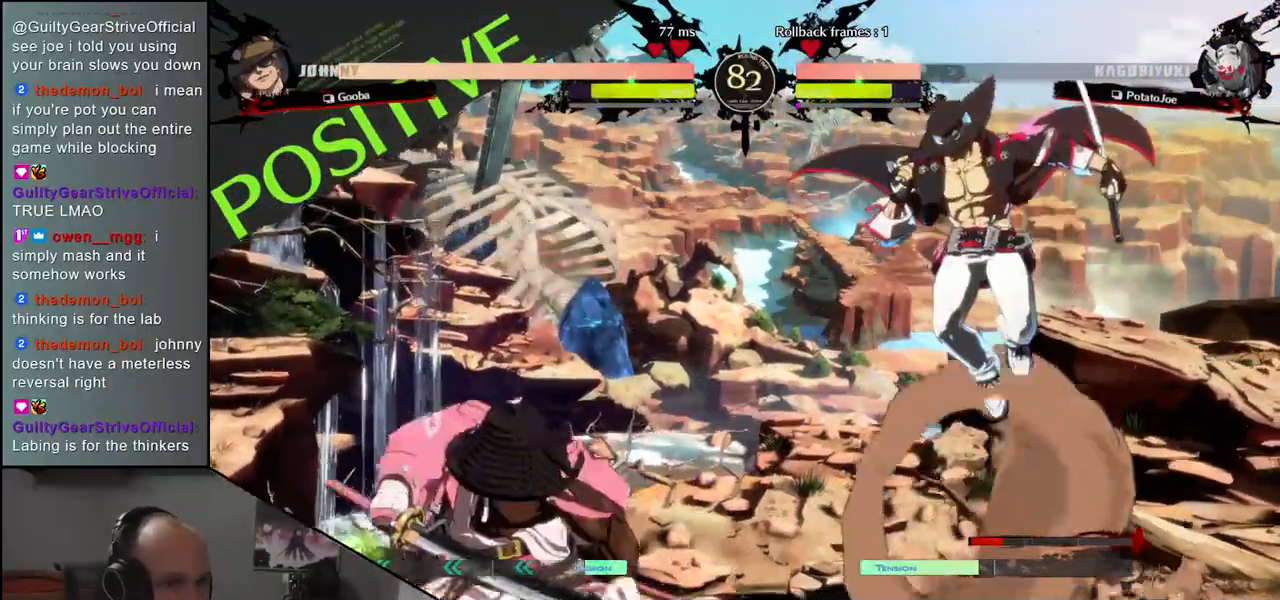
{"buttons": [], "left_stick": "down-left", "events": [[133, "left_stick", "down-left"], [150, "L1", "down"], [283, "L1", "up"]]}
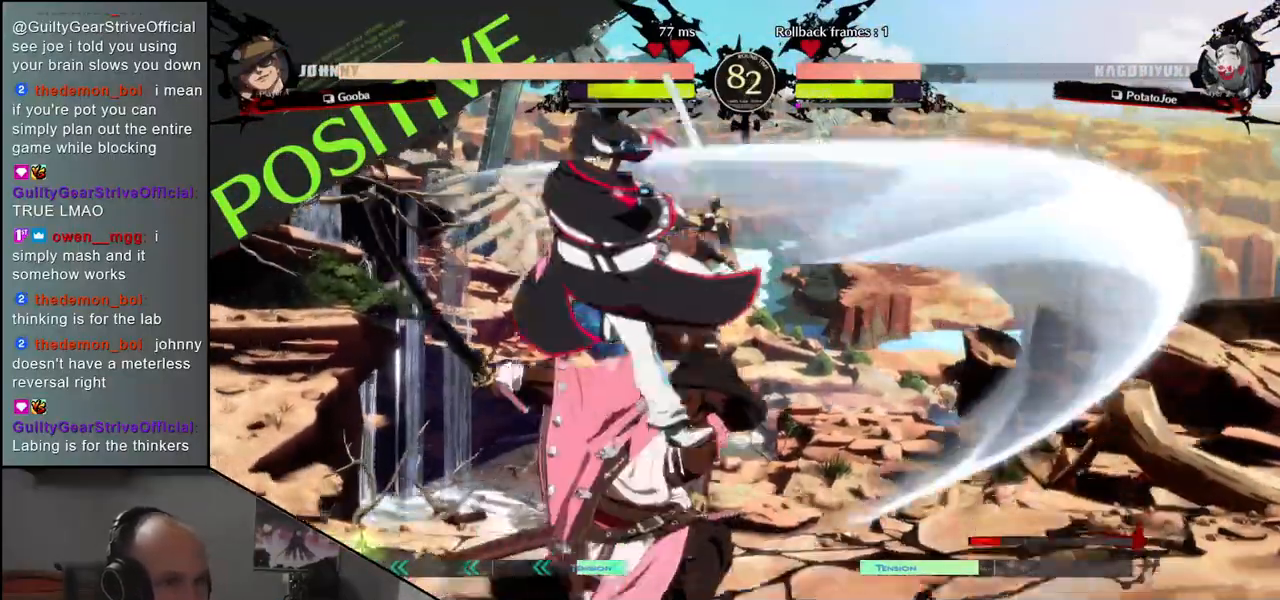
{"buttons": [], "left_stick": "down-right", "events": [[250, "left_stick", "down"], [400, "left_stick", "down-right"]]}
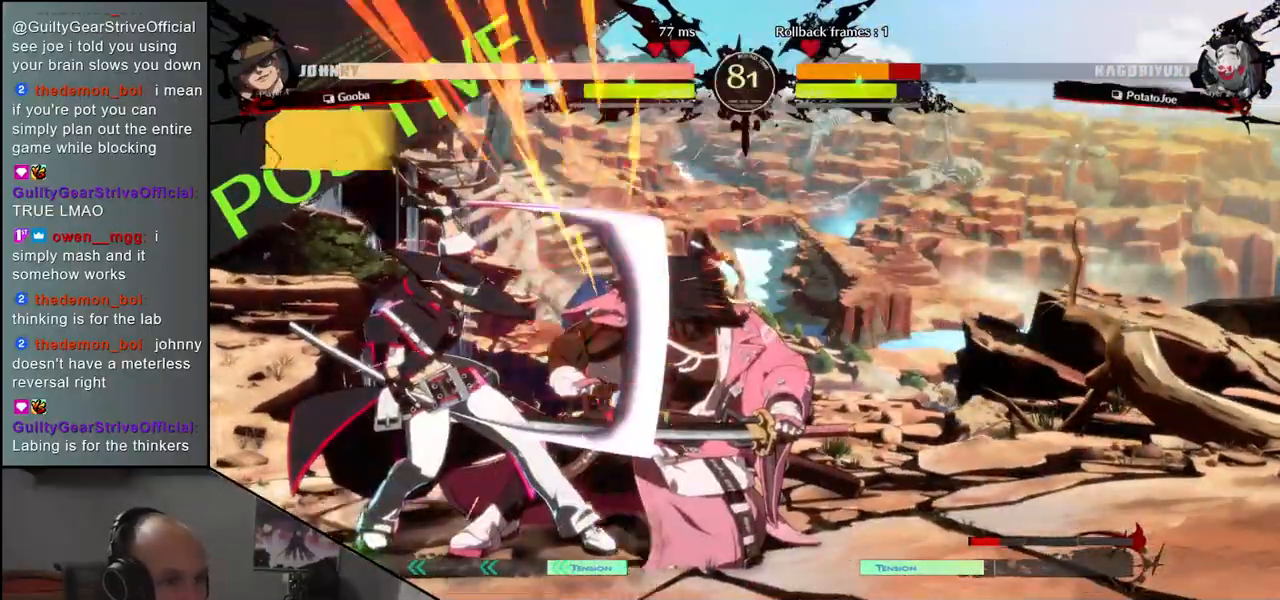
{"buttons": [], "left_stick": "down-right", "events": []}
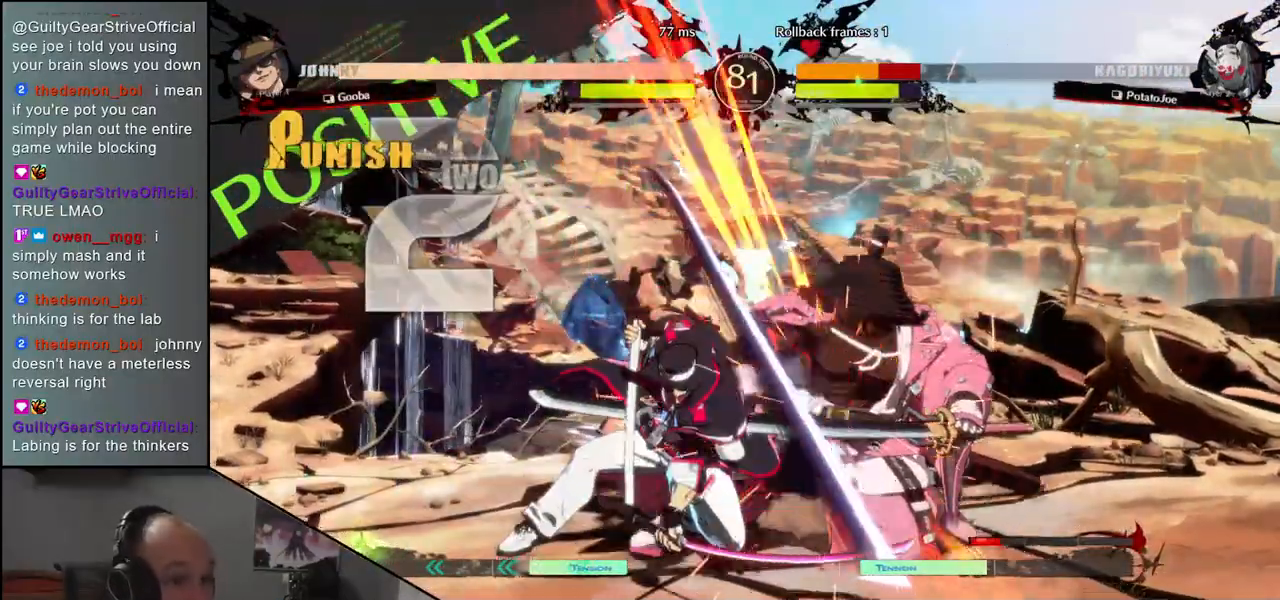
{"buttons": [], "left_stick": "down-right", "events": []}
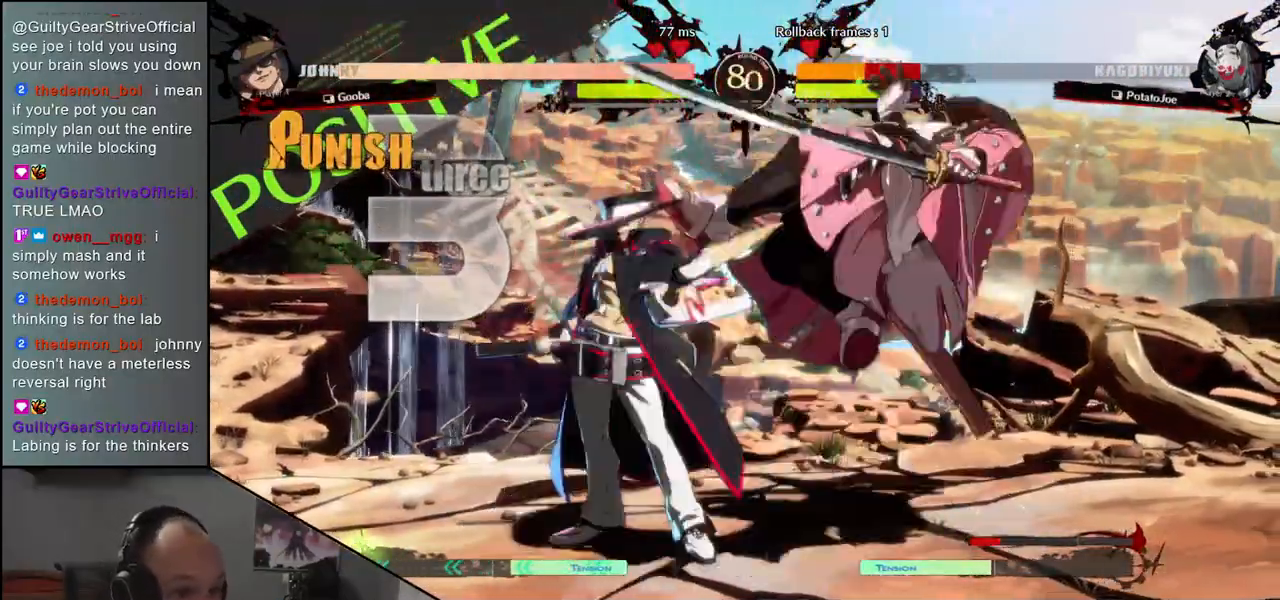
{"buttons": [], "left_stick": "down-right", "events": []}
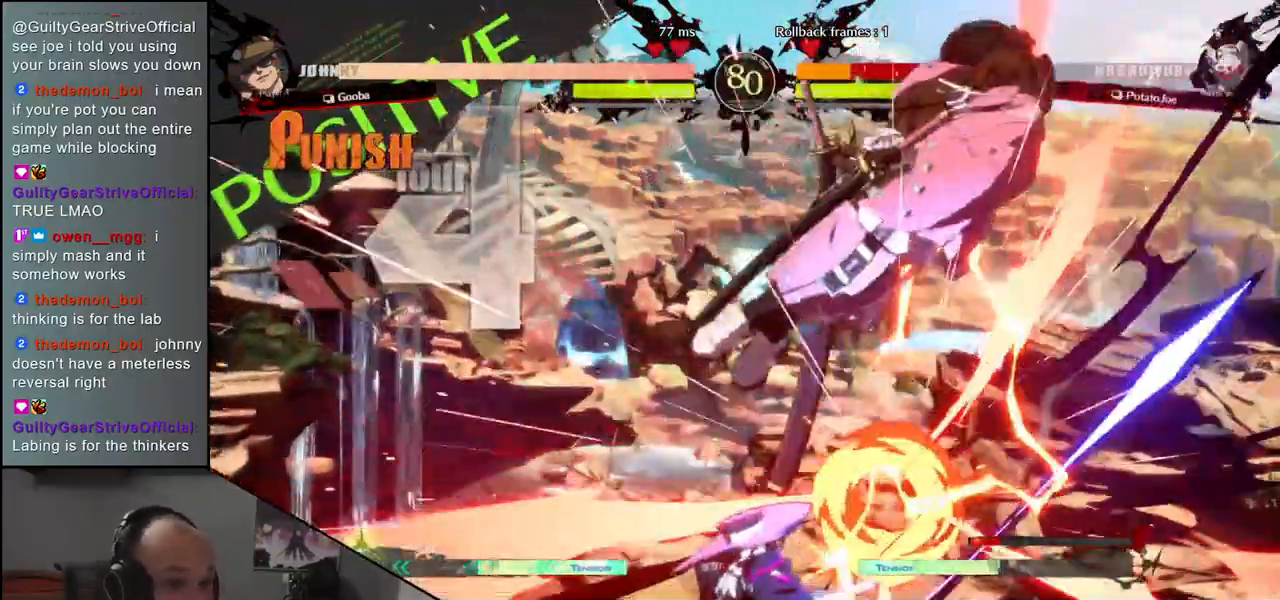
{"buttons": [], "left_stick": "down-right", "events": []}
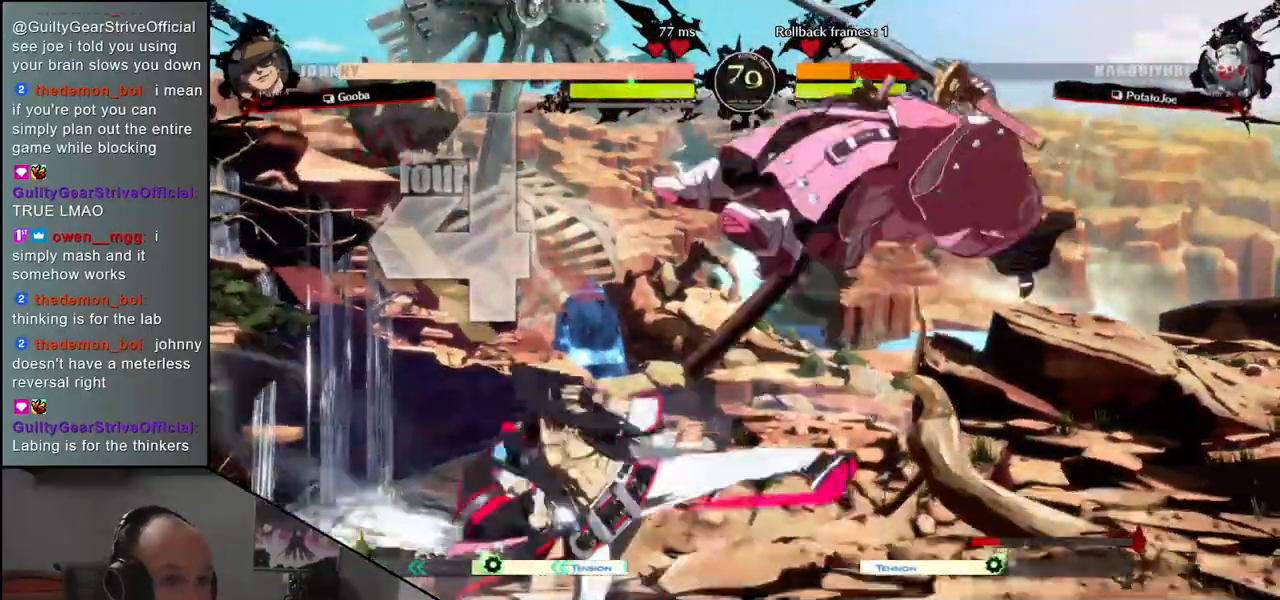
{"buttons": [], "left_stick": "down-right", "events": []}
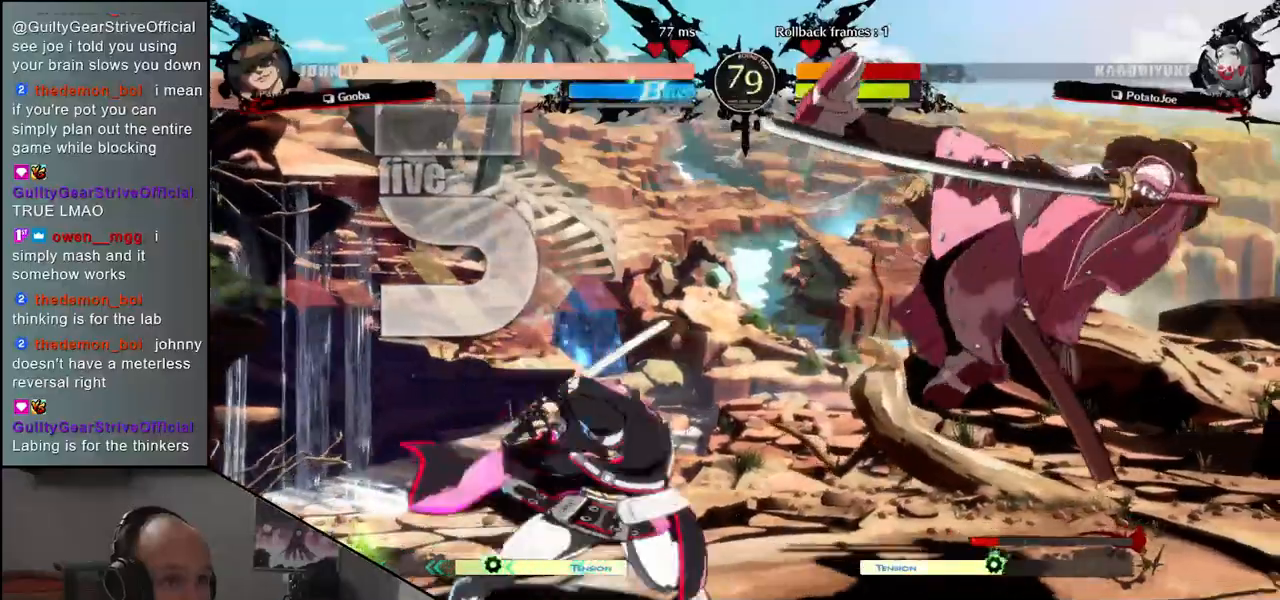
{"buttons": [], "left_stick": "down-right", "events": []}
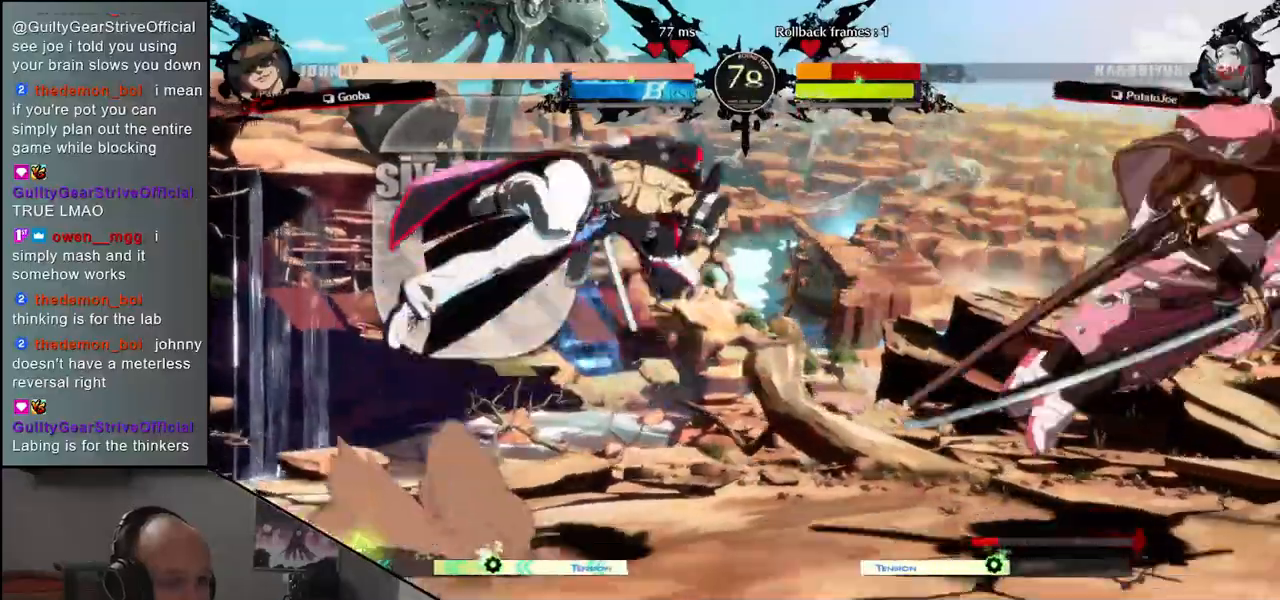
{"buttons": [], "left_stick": "right", "events": [[300, "left_stick", "right"]]}
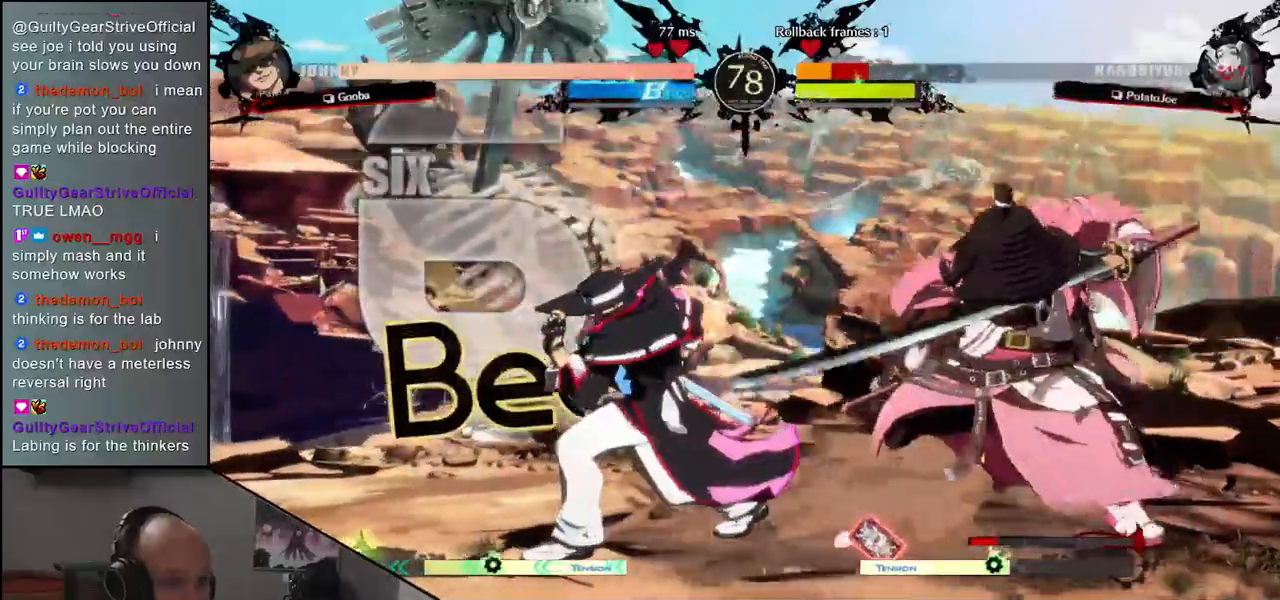
{"buttons": ["SQUARE"], "left_stick": "left", "events": [[50, "CIRCLE", "down"], [183, "CIRCLE", "up"], [400, "left_stick", "down"], [467, "SQUARE", "down"], [467, "left_stick", "left"]]}
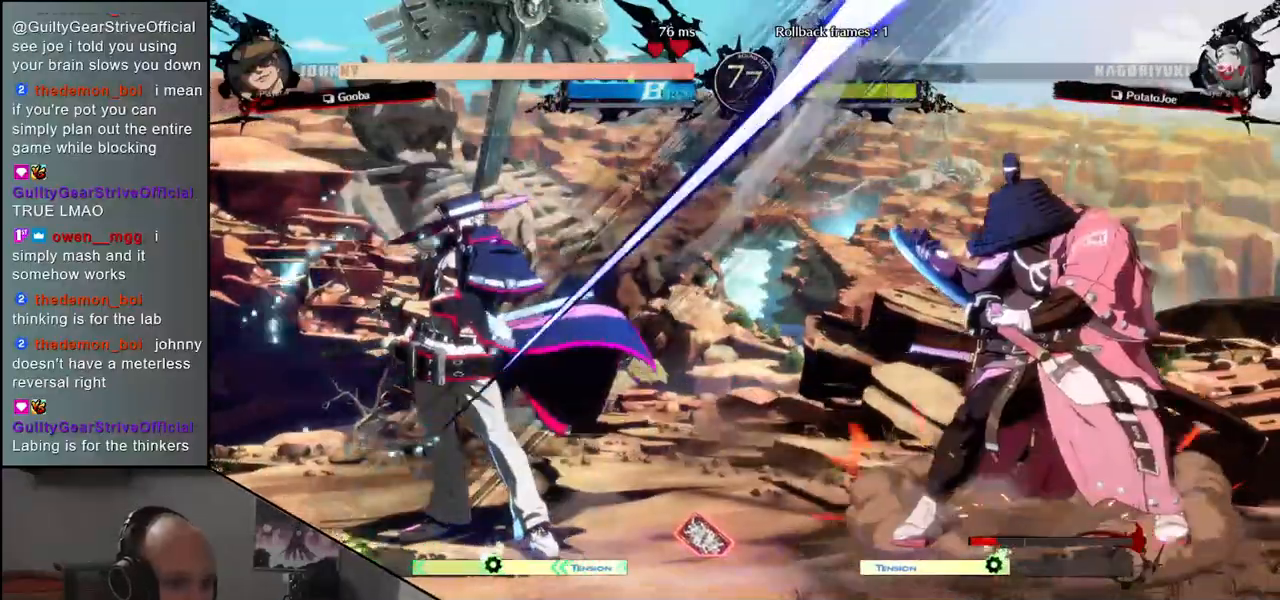
{"buttons": [], "left_stick": "center", "events": [[333, "SQUARE", "up"], [483, "left_stick", "center"]]}
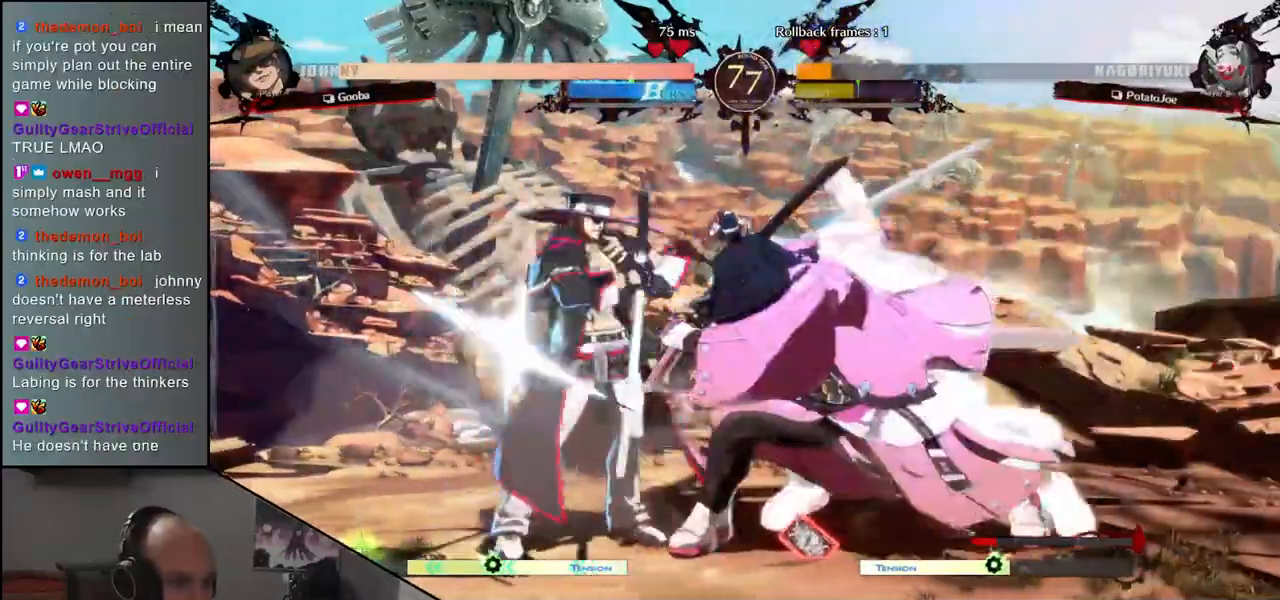
{"buttons": ["R1"], "left_stick": "center", "events": [[467, "R1", "down"]]}
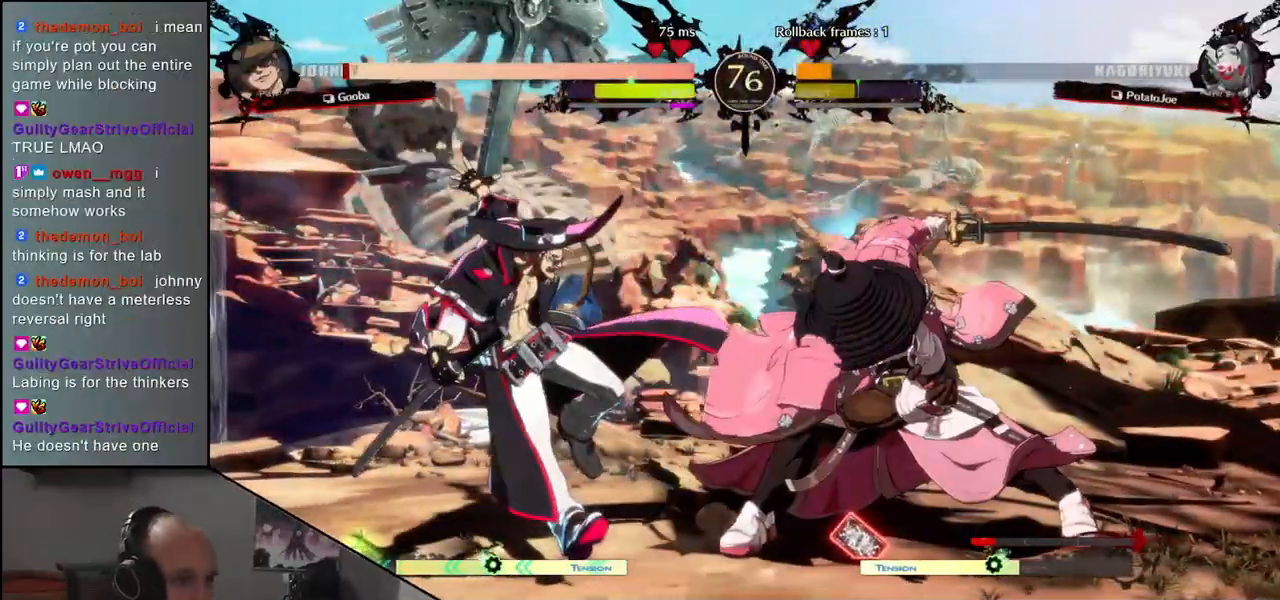
{"buttons": [], "left_stick": "center", "events": [[50, "R1", "up"], [150, "R1", "down"], [233, "R1", "up"], [333, "R1", "down"], [417, "R1", "up"]]}
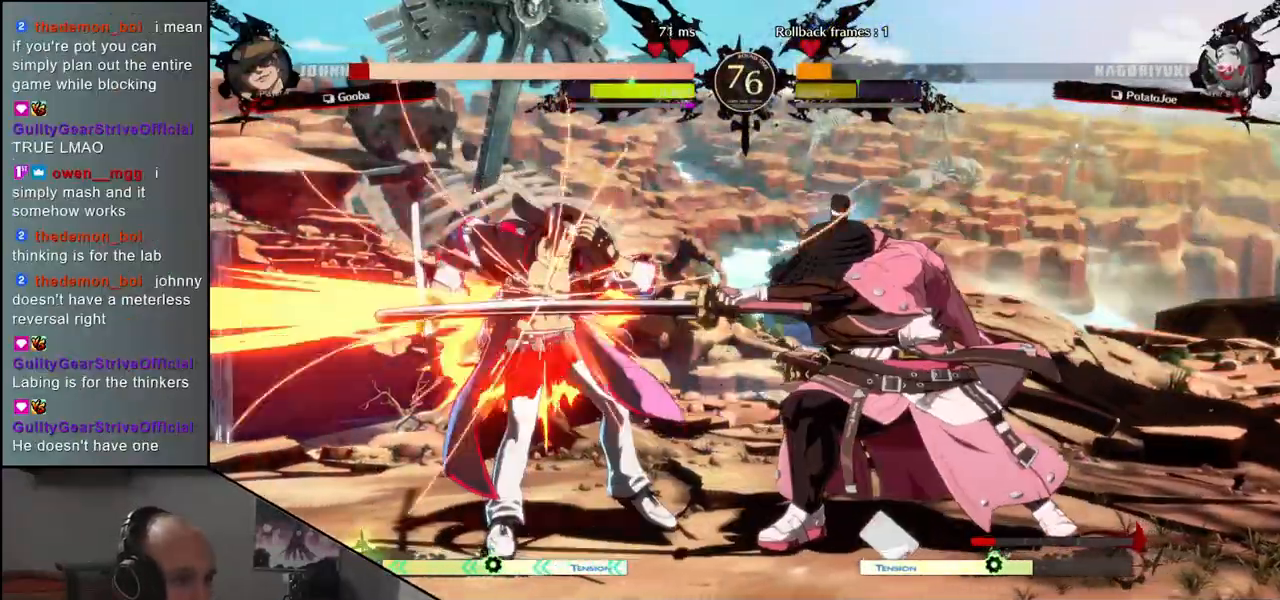
{"buttons": [], "left_stick": "left", "events": [[17, "R1", "down"], [117, "R1", "up"], [217, "R1", "down"], [333, "R1", "up"], [483, "left_stick", "left"]]}
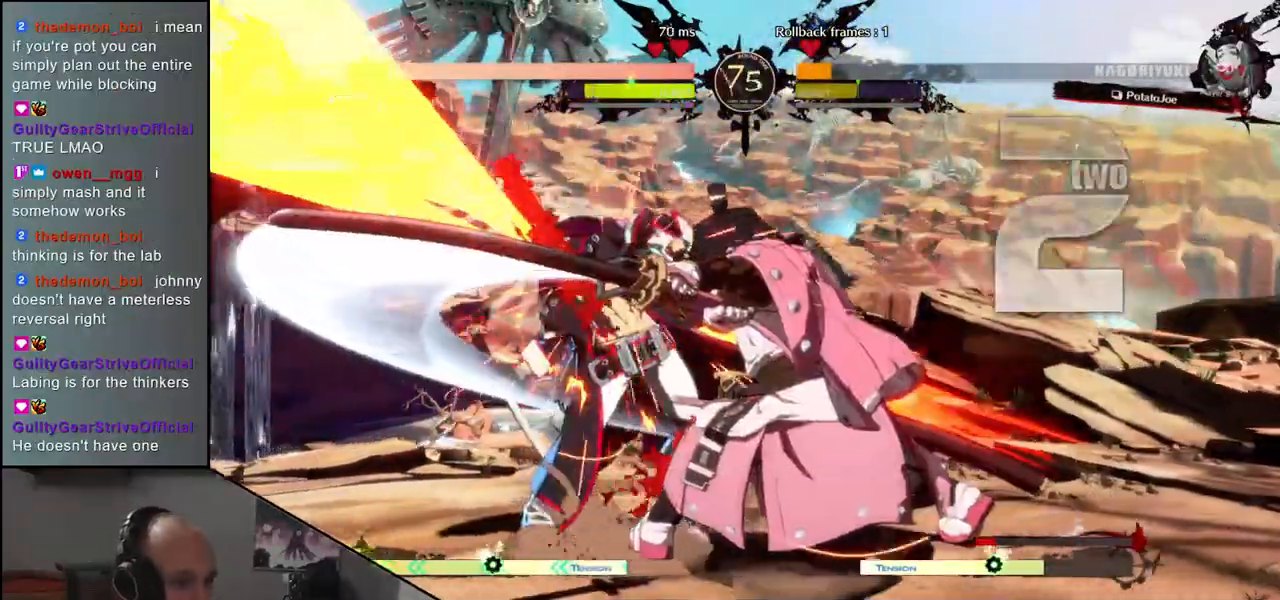
{"buttons": [], "left_stick": "left", "events": [[33, "CIRCLE", "down"], [33, "L1", "down"], [33, "R1", "down"], [33, "TRIANGLE", "down"], [183, "L1", "up"], [183, "R1", "up"], [200, "TRIANGLE", "up"], [217, "CIRCLE", "up"]]}
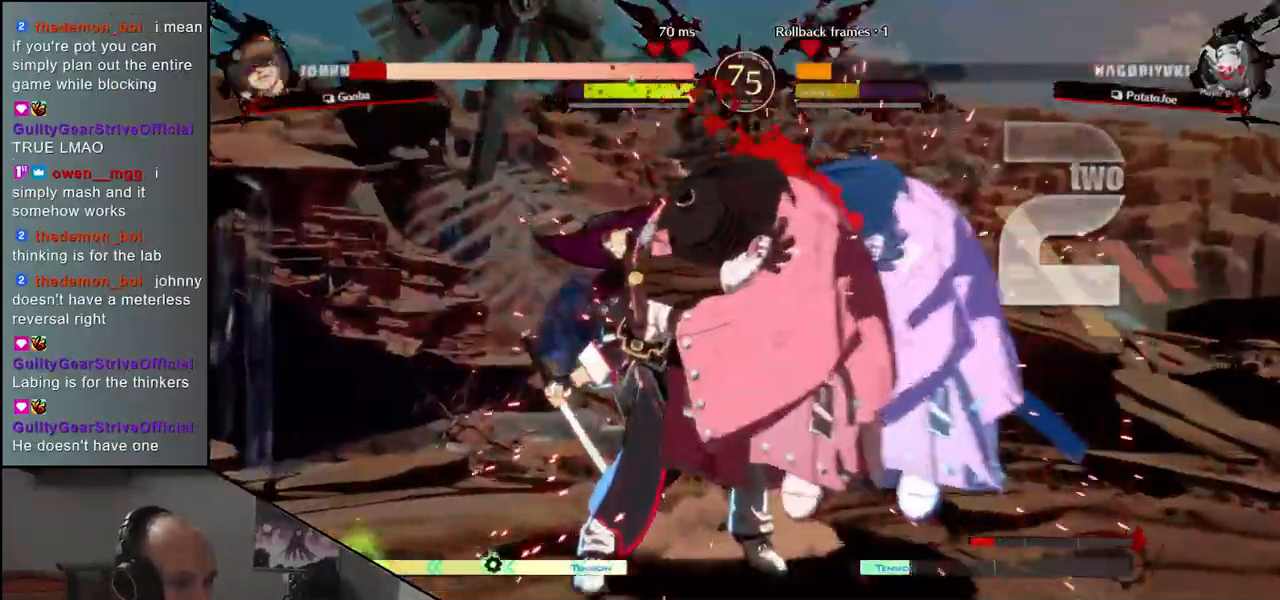
{"buttons": ["L1"], "left_stick": "left", "events": [[317, "left_stick", "down"], [433, "L1", "down"], [433, "left_stick", "left"]]}
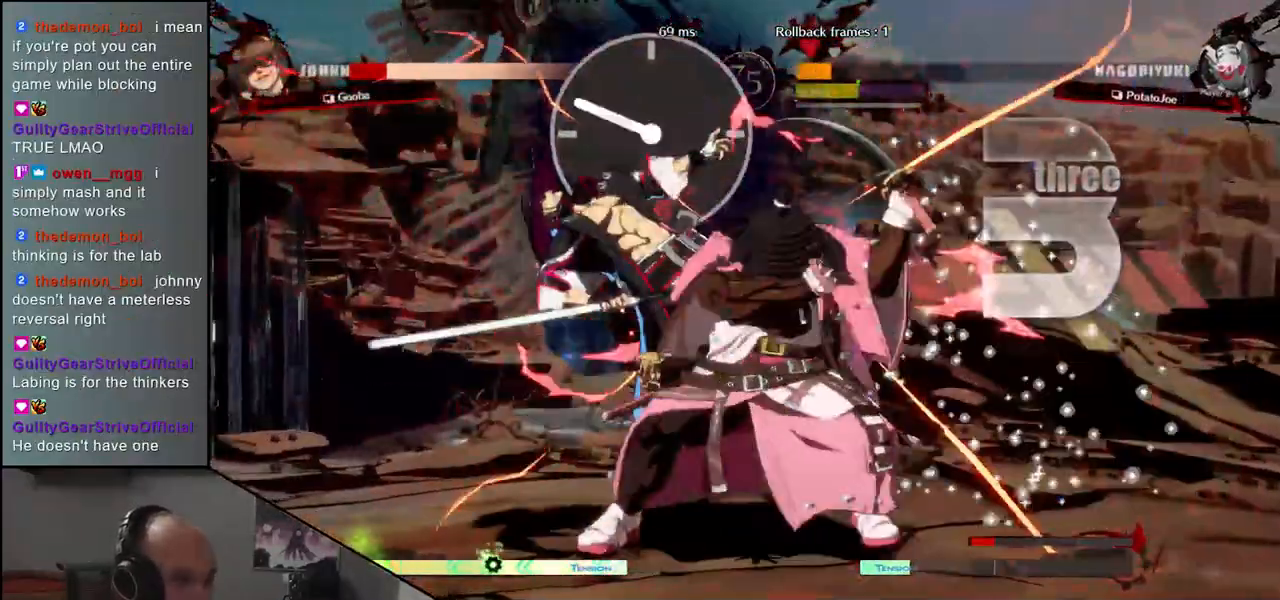
{"buttons": [], "left_stick": "right", "events": [[50, "L1", "up"], [100, "left_stick", "down"], [250, "left_stick", "left"], [300, "CROSS", "down"], [383, "CROSS", "up"], [400, "left_stick", "right"]]}
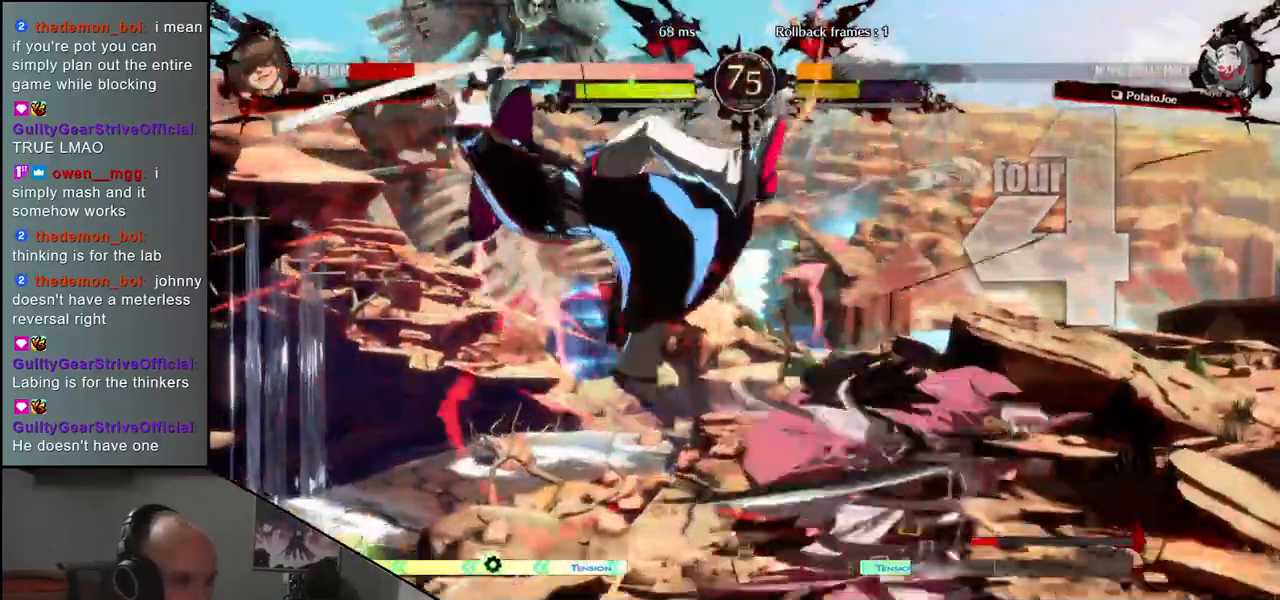
{"buttons": [], "left_stick": "center", "events": [[233, "left_stick", "center"], [317, "R1", "down"], [400, "R1", "up"]]}
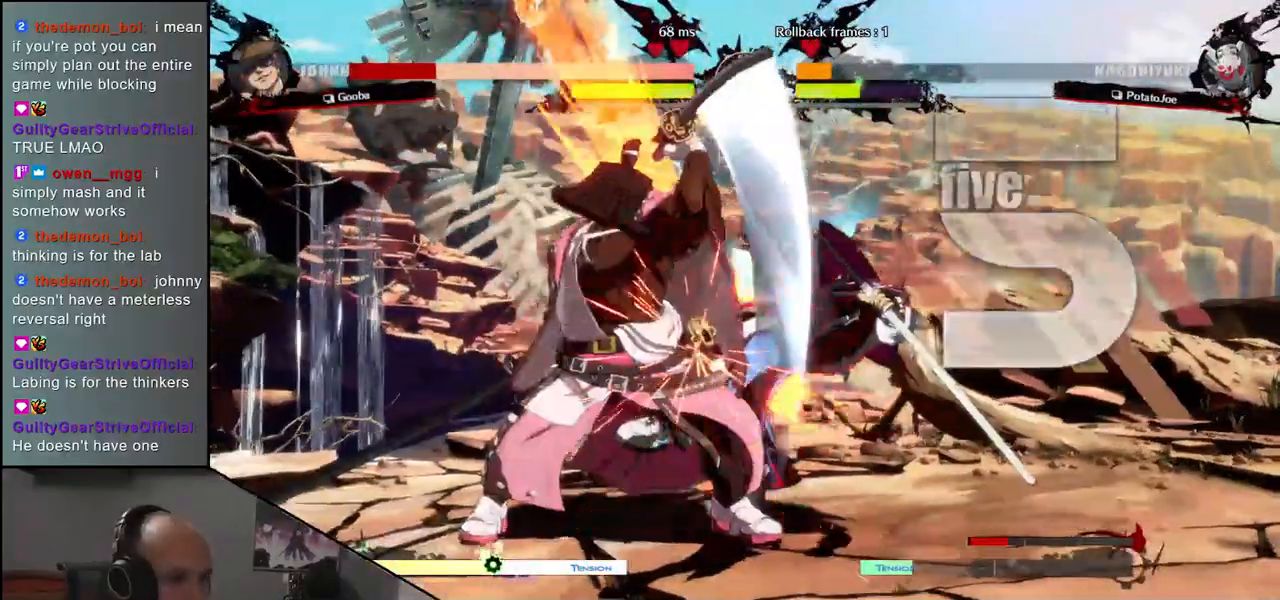
{"buttons": [], "left_stick": "center", "events": [[33, "R1", "down"], [117, "R1", "up"], [217, "R1", "down"], [300, "R1", "up"], [400, "R1", "down"], [500, "R1", "up"]]}